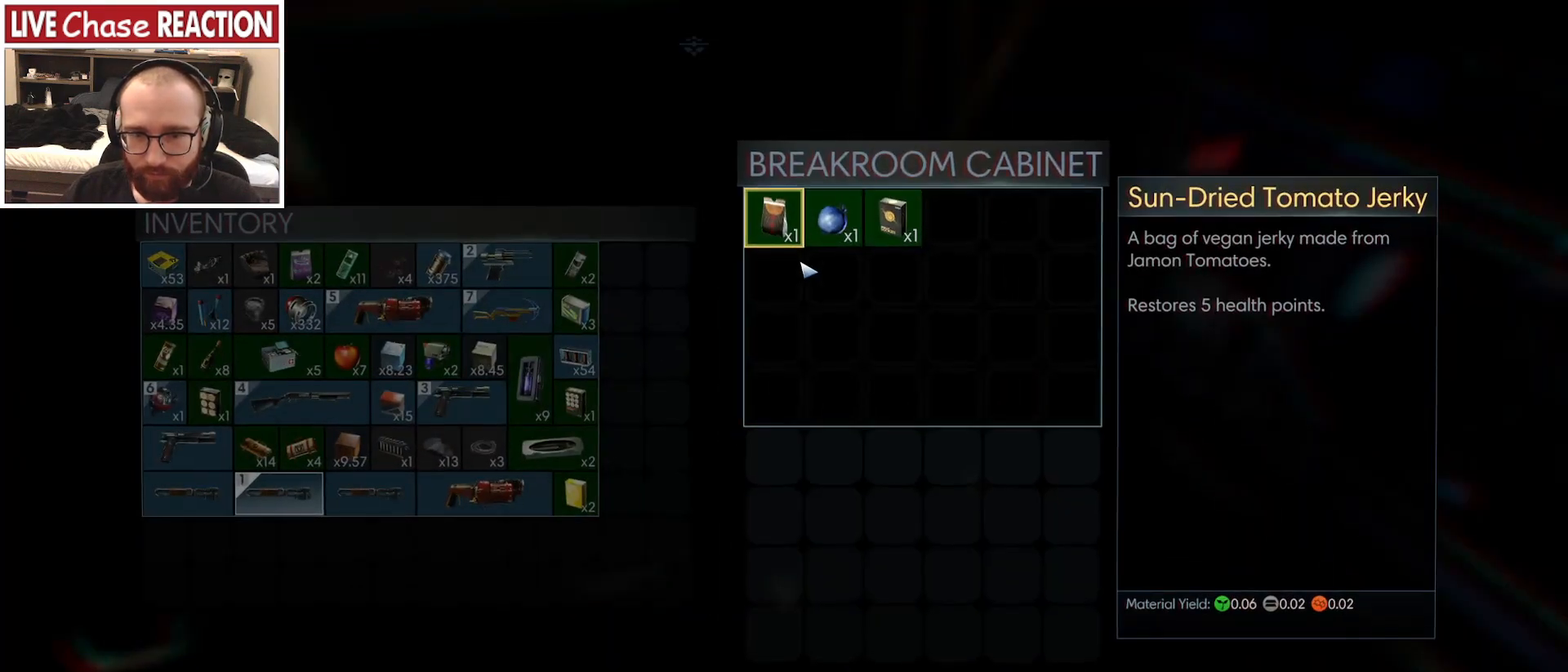
Gameplay with keyboard and mouse; each line is a JSON object with the keys and mouse buttons held at the frame after it. "events" lists presses ("down") and releases ("up") of ".", "/", "0", "1", "2", "3", "4", "5", "6", "7", "8", "9", "a", "alt_l", "alt_r", "b", "backslash", "backspace", "c", "caps_lock", "comma", "ctrl_l", "ctrl_r", "d", "e", "equals", "escape", "f", "f1", "f10", "f11", "f12", "f2", "f3", "f4", "f5", "f6", "f7", "f8", "f9", "g", "h", "i", "j", "k", "l", "lbracket", "m", "minus", "n", "o", "p", "q", "quote", "r", "rbracket", "return", "s", "semicolon", "shift_l", "shift_r", "space", "super_l", "super_r", "t", "tab", "tilde", "u", "v", "w", "x", "y", "z", "mouse_left", "mouse_wheel", "mouse_right", "mouse_mb4" and "mouse_mb5" between this image and that frame as [ms after this image, input, new state], when the widget could be followed in between. "mouse_left", "mouse_wheel", "mouse_right", "mouse_mb4", "mouse_mb5" = the "left", "wheel", "right", "mb4", "mb5" buttons of the "mouse" list. No other keys are recorded. "wheel" means that the mouse wheel is clicked or scrolled. Mouse movement is not recorded.
{"keys": [], "mouse": [], "events": [[67, "mouse_left", "up"], [167, "mouse_left", "down"], [233, "mouse_left", "up"], [350, "f", "down"], [450, "f", "up"]]}
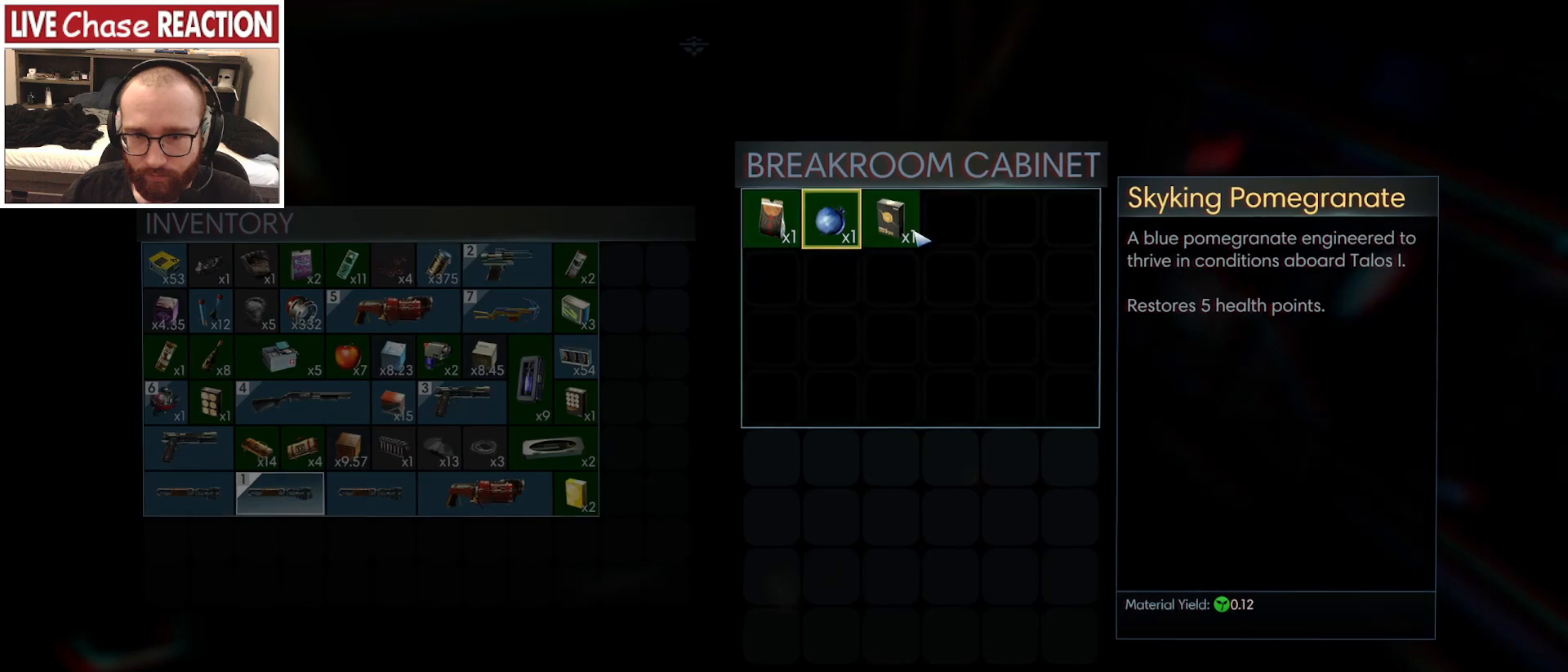
{"keys": [], "mouse": [], "events": [[100, "mouse_left", "down"], [183, "mouse_left", "up"], [367, "f", "down"], [467, "f", "up"]]}
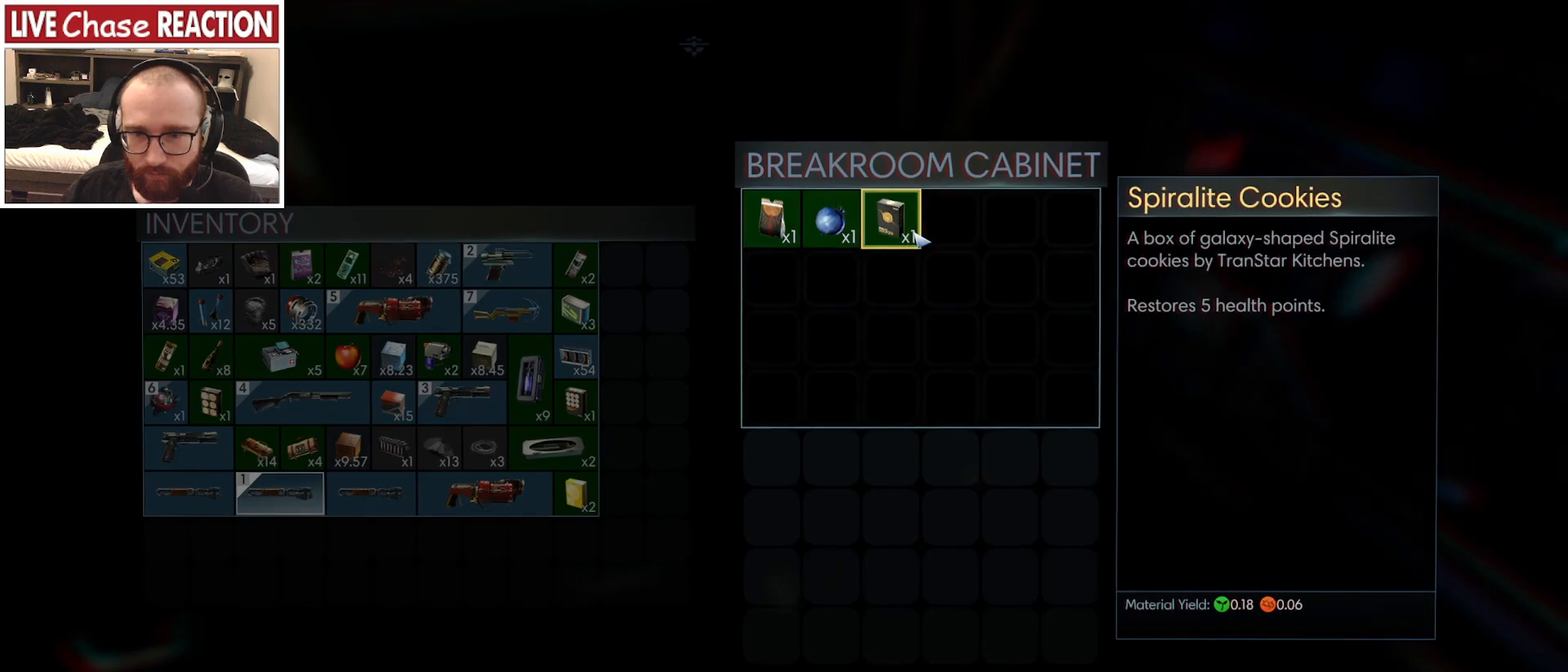
{"keys": [], "mouse": [], "events": []}
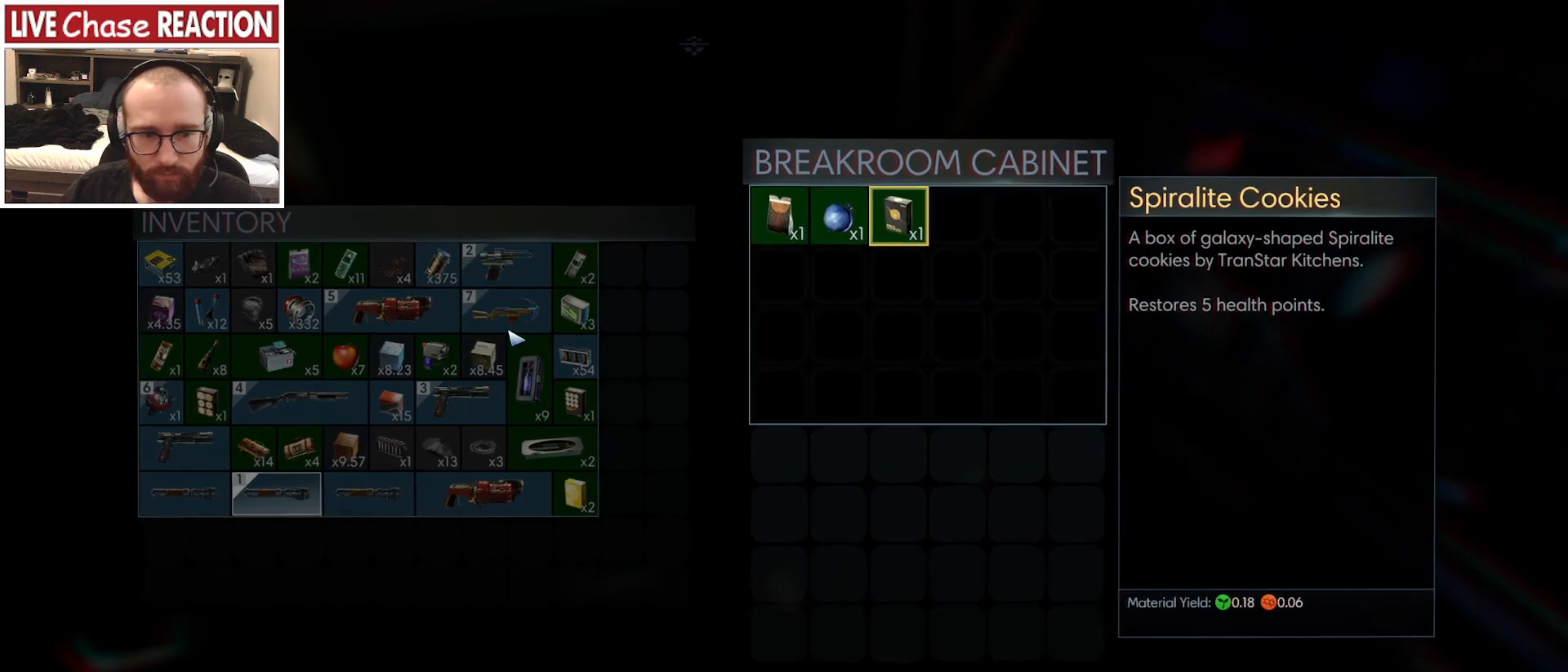
{"keys": [], "mouse": [], "events": []}
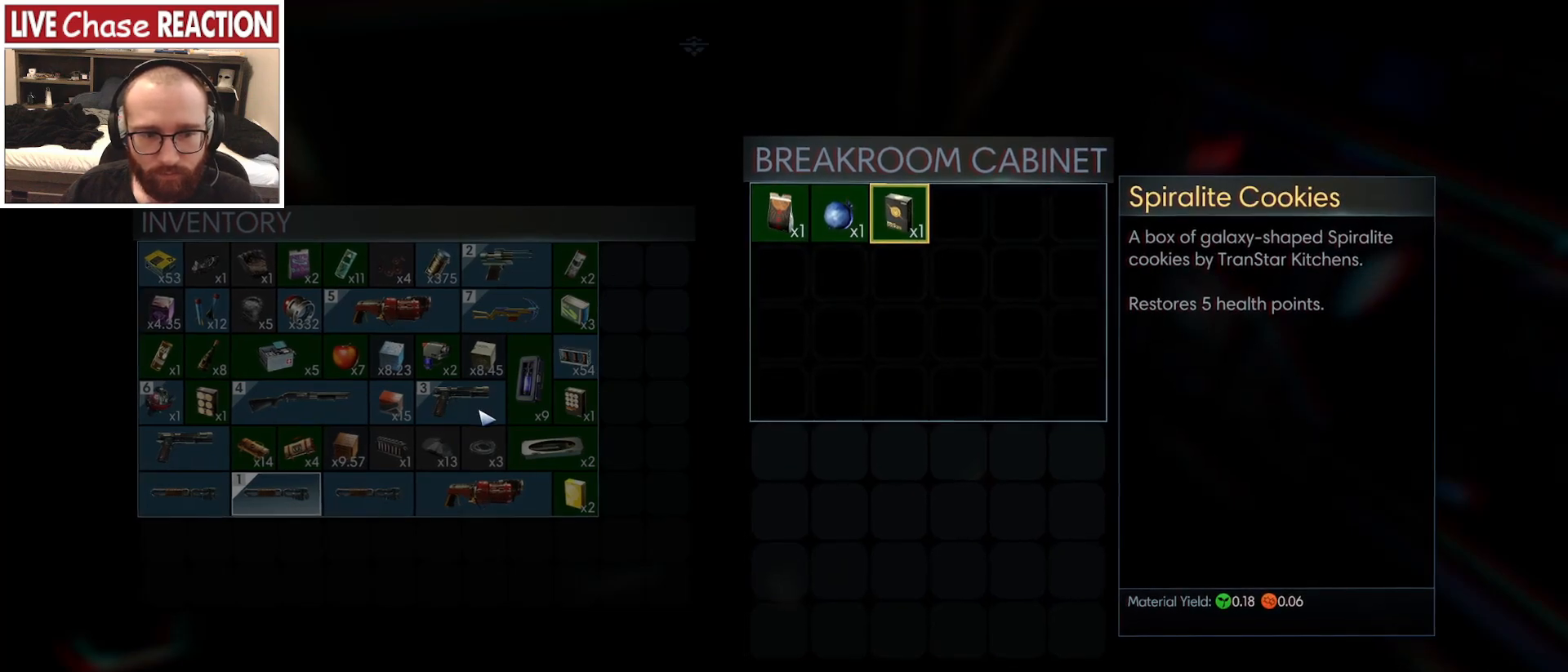
{"keys": [], "mouse": [], "events": []}
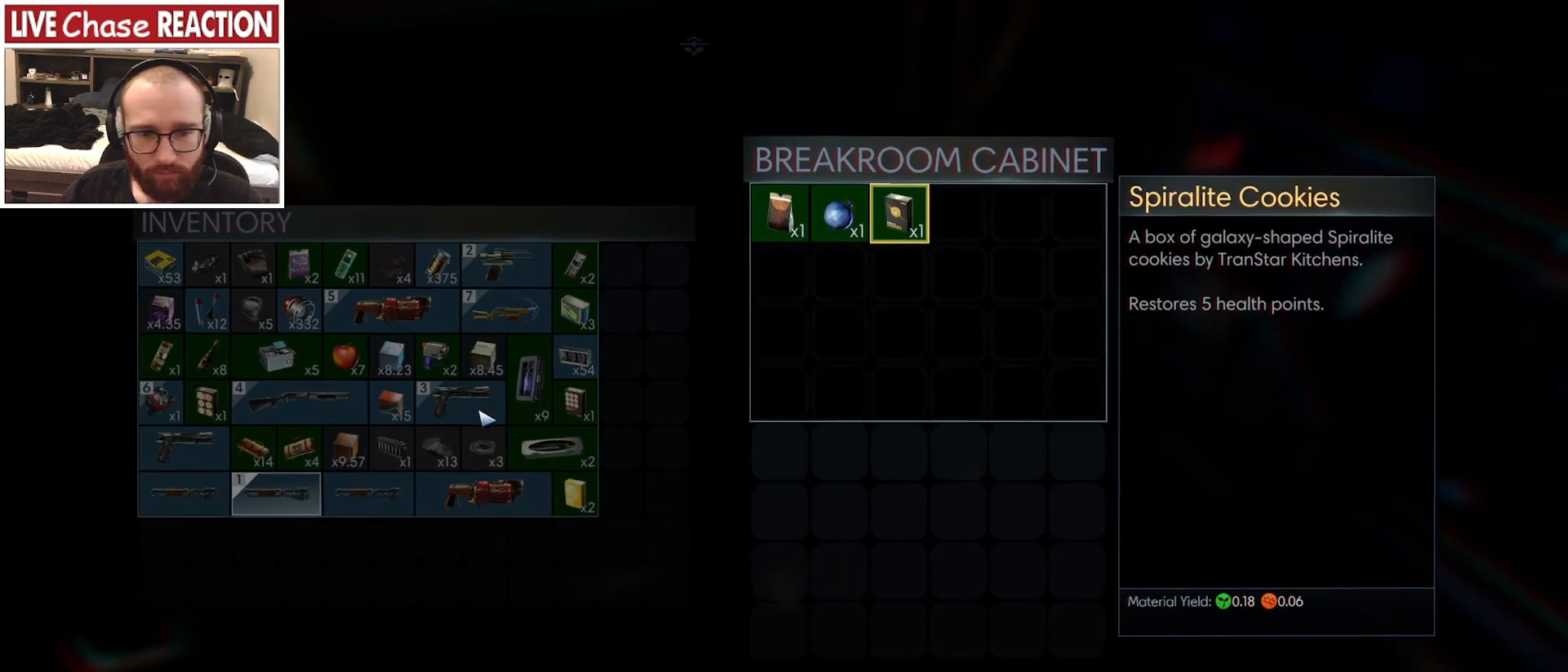
{"keys": [], "mouse": [], "events": [[133, "mouse_left", "down"], [233, "mouse_left", "up"]]}
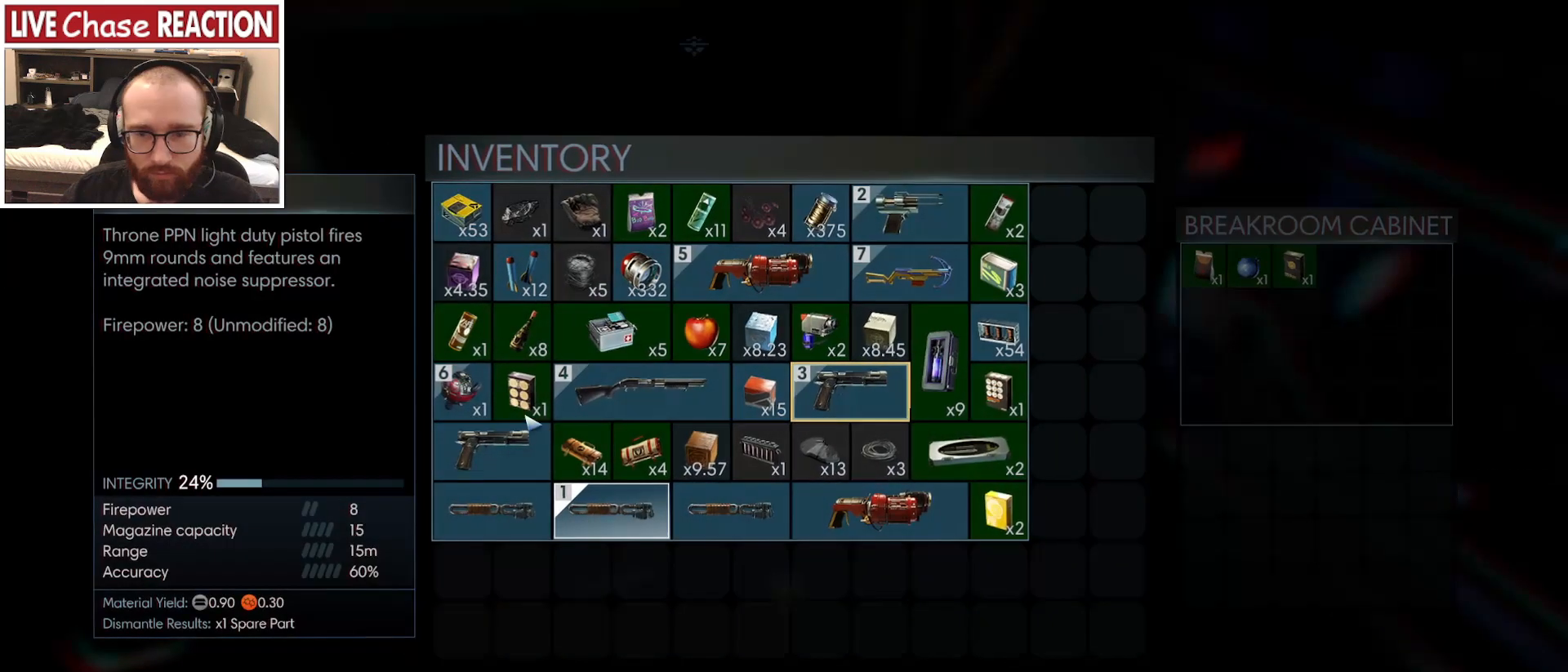
{"keys": [], "mouse": [], "events": []}
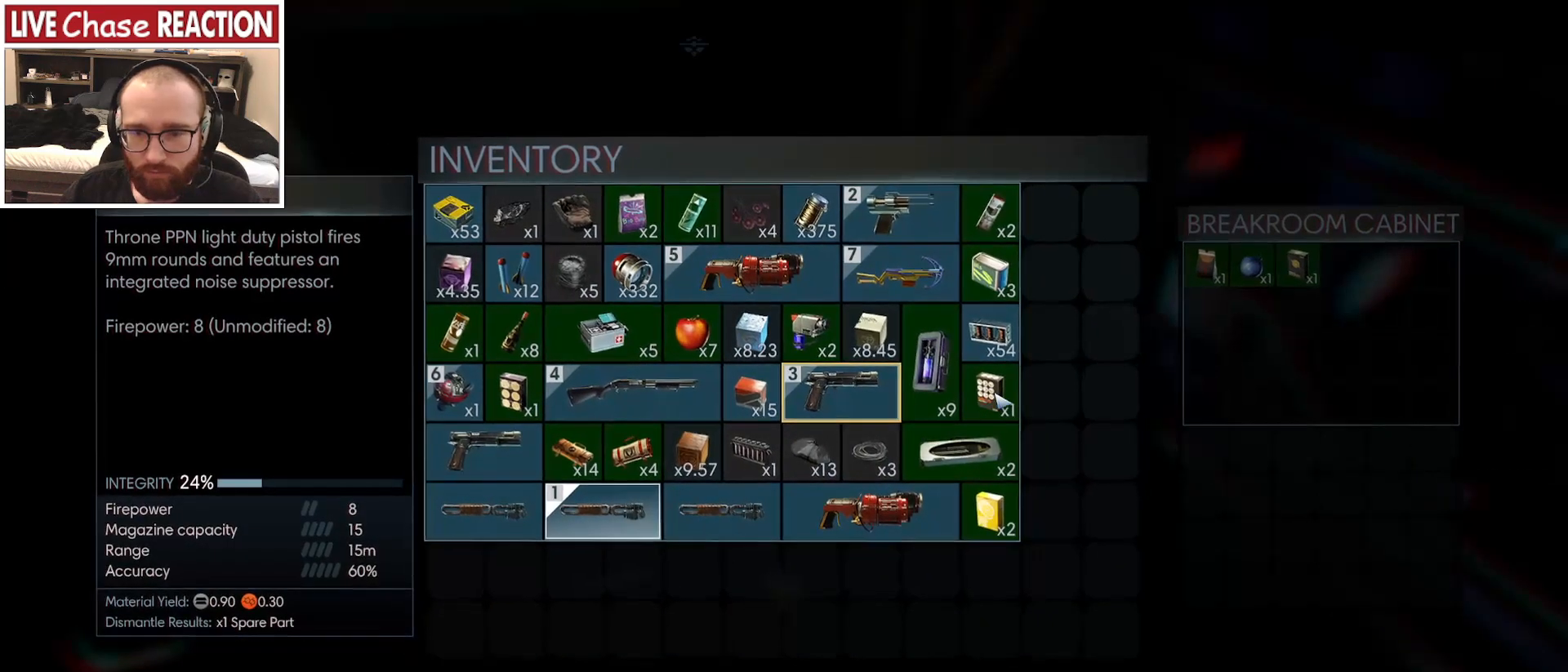
{"keys": [], "mouse": [], "events": [[50, "mouse_left", "down"], [150, "mouse_left", "up"]]}
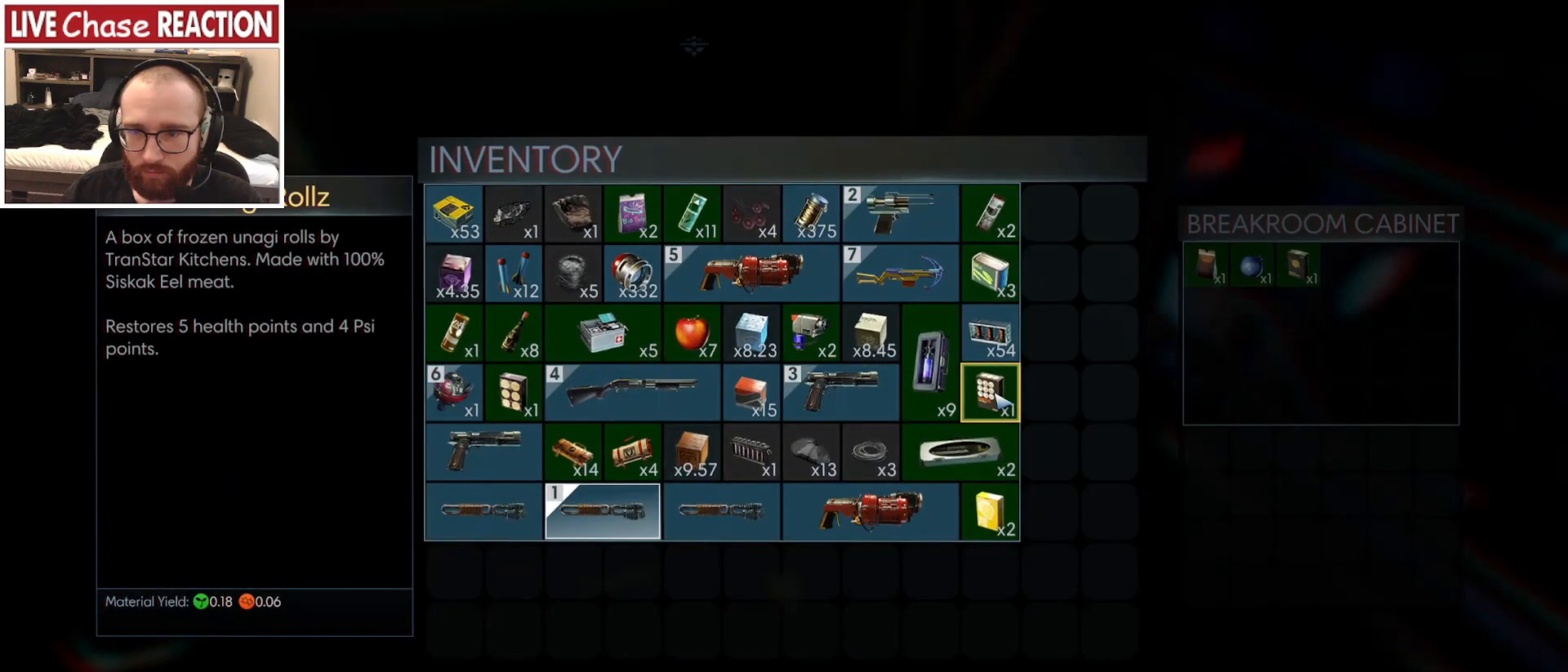
{"keys": [], "mouse": [], "events": []}
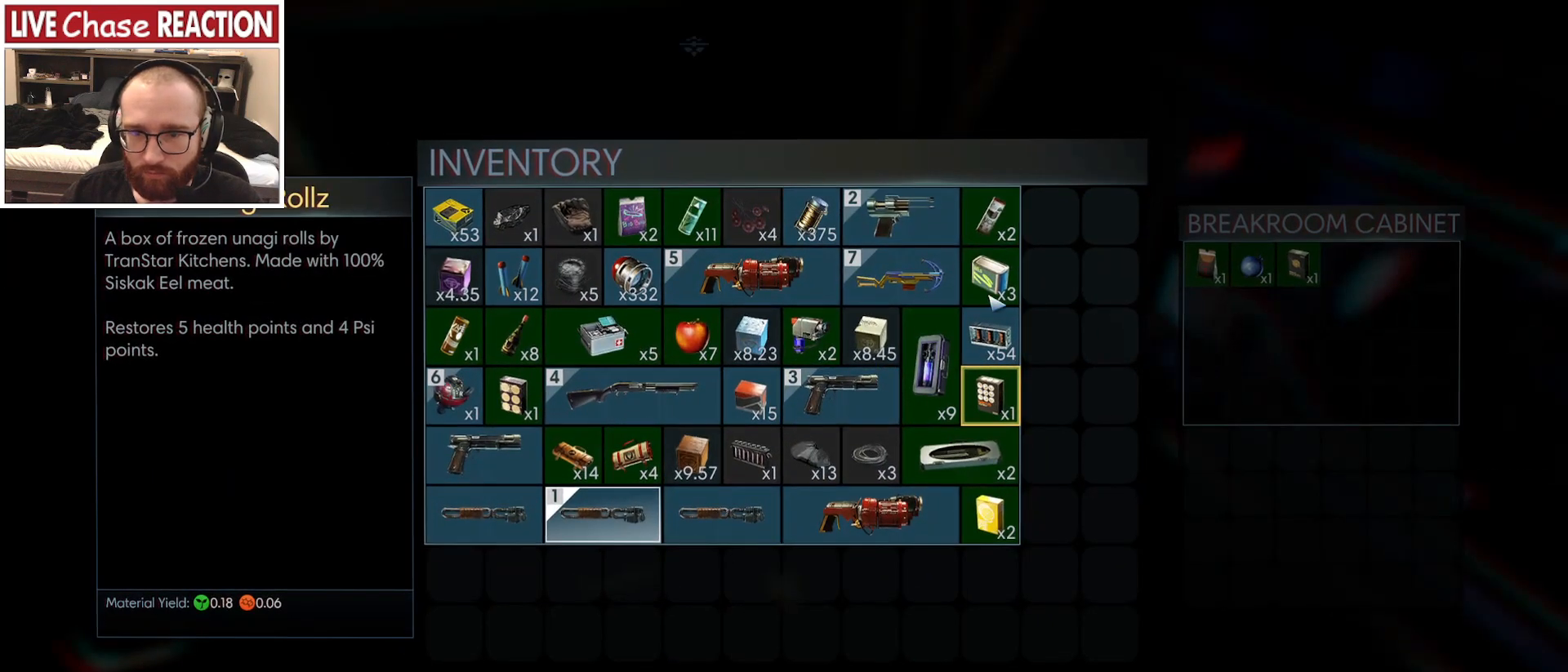
{"keys": [], "mouse": [], "events": []}
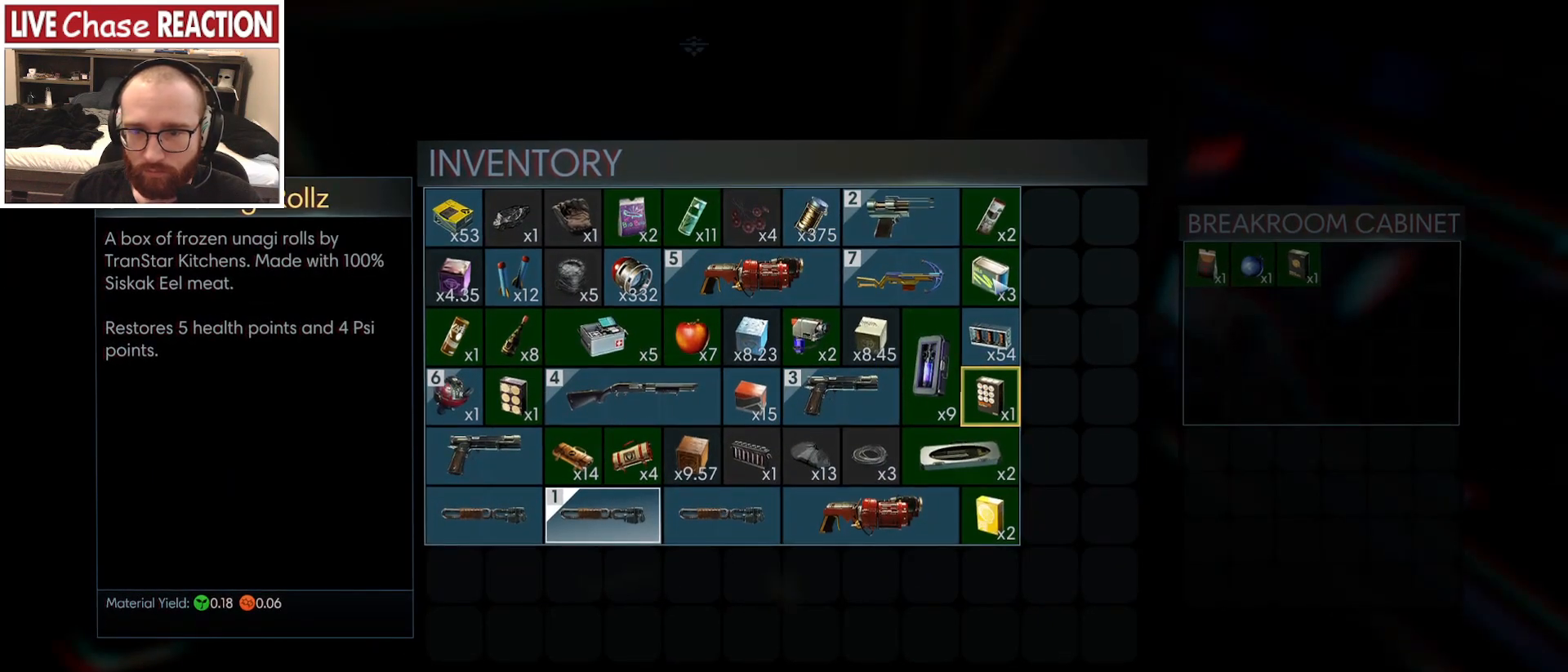
{"keys": [], "mouse": [], "events": []}
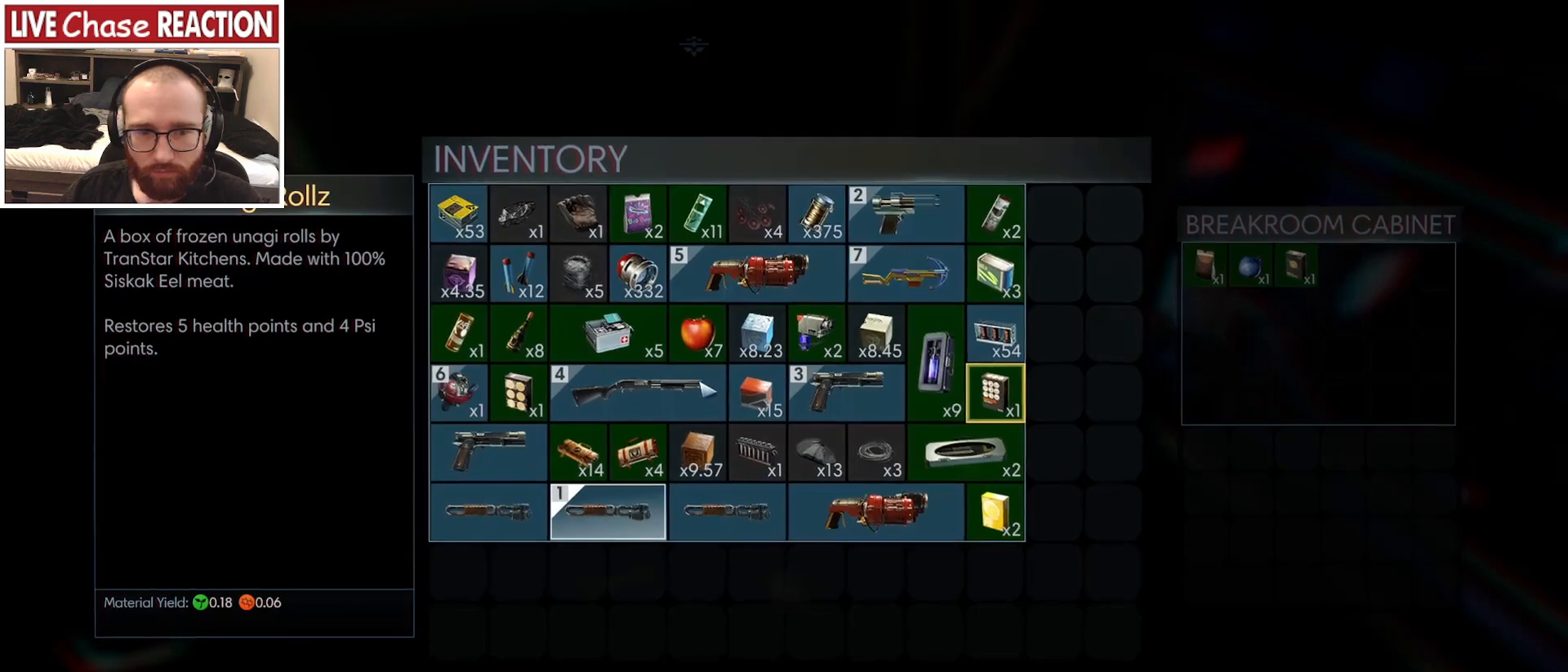
{"keys": [], "mouse": [], "events": []}
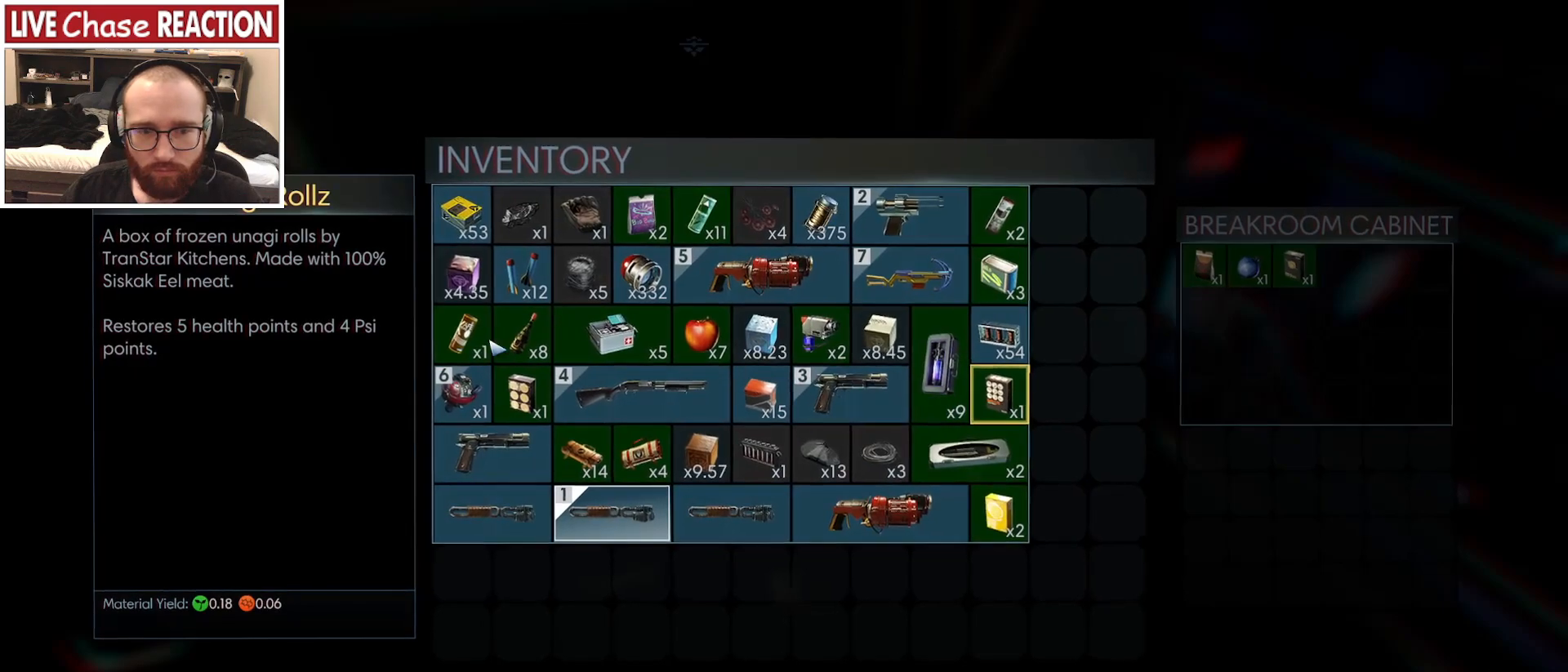
{"keys": [], "mouse": [], "events": [[83, "mouse_left", "down"], [183, "mouse_left", "up"]]}
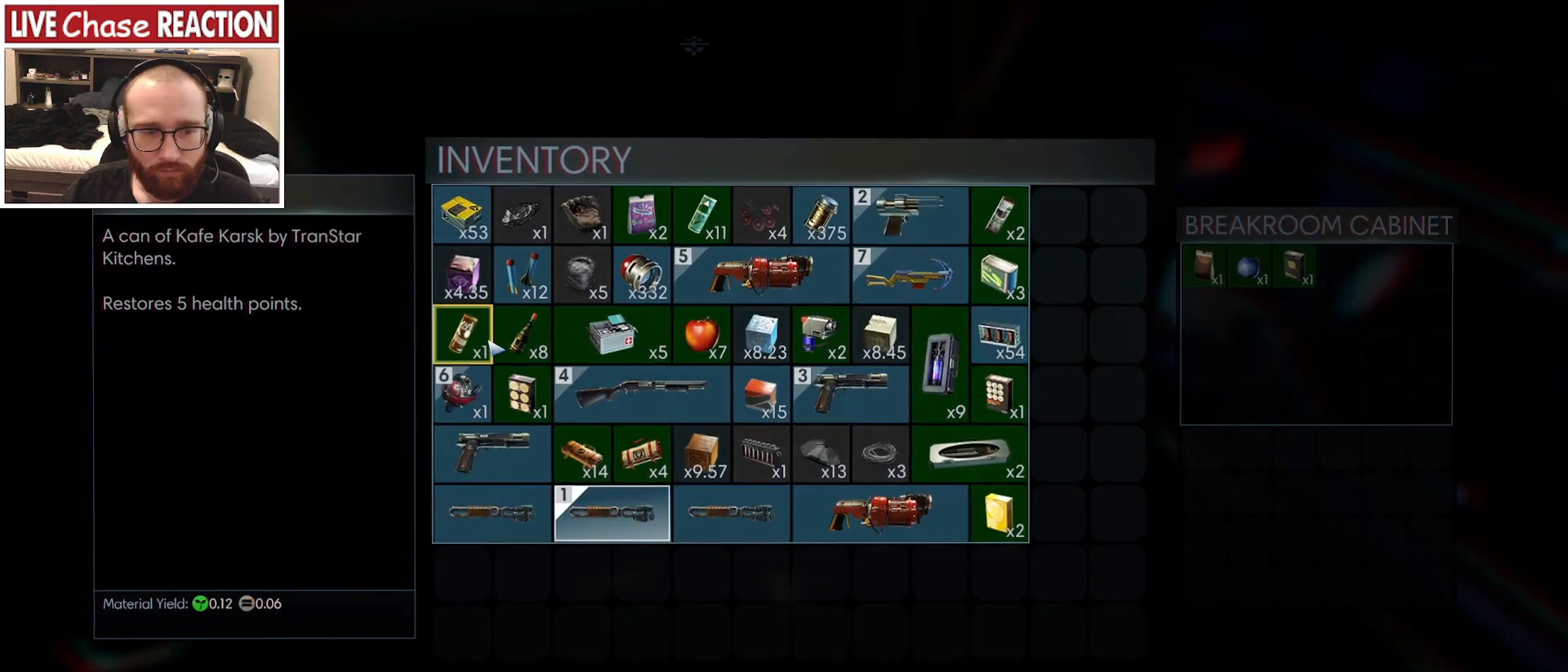
{"keys": [], "mouse": [], "events": [[317, "mouse_right", "down"], [417, "mouse_right", "up"]]}
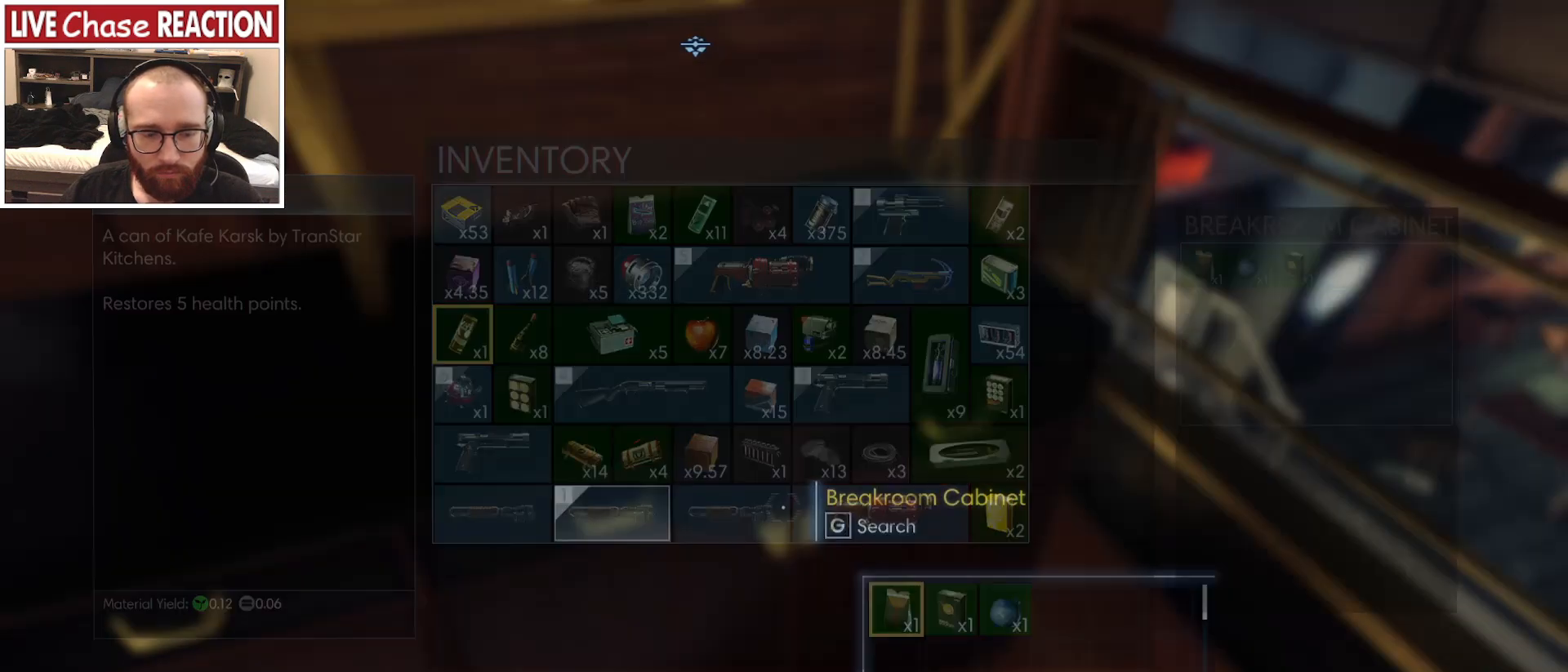
{"keys": [], "mouse": [], "events": []}
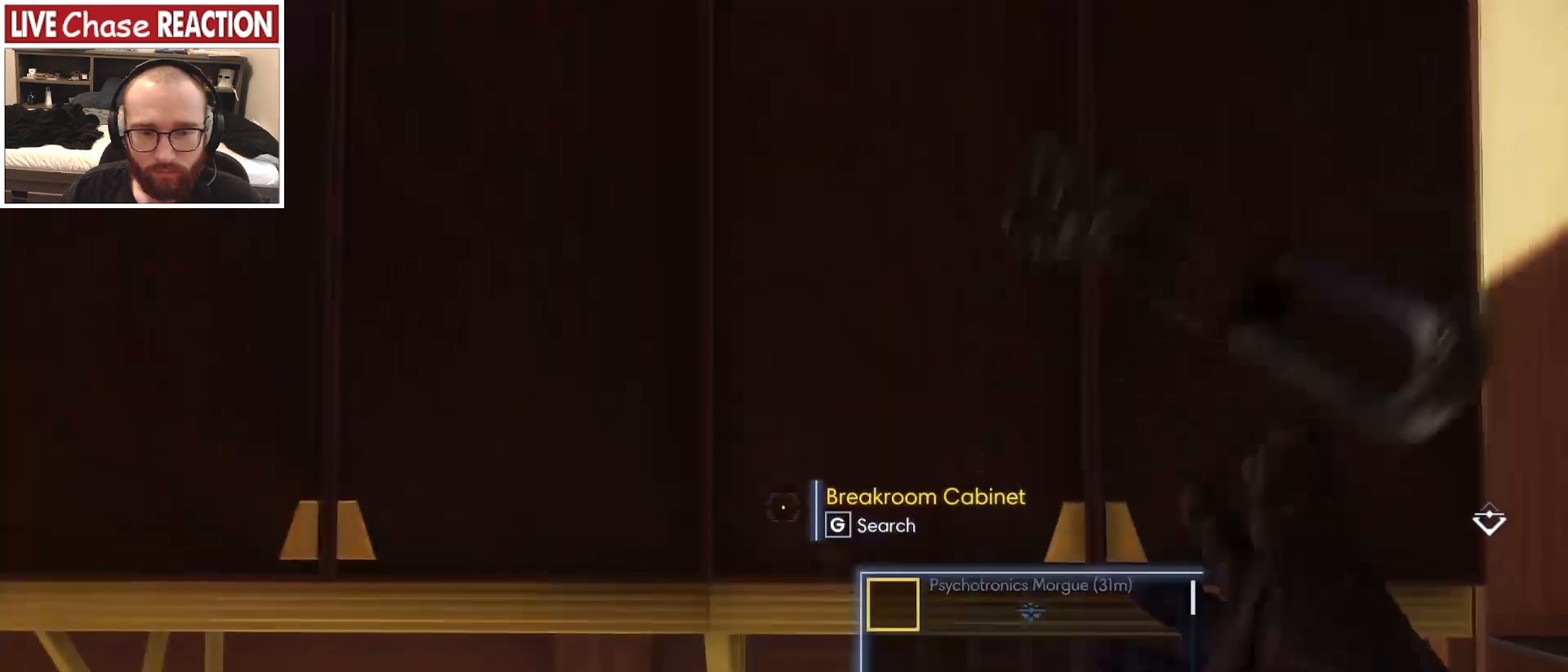
{"keys": ["a"], "mouse": [], "events": [[417, "a", "down"]]}
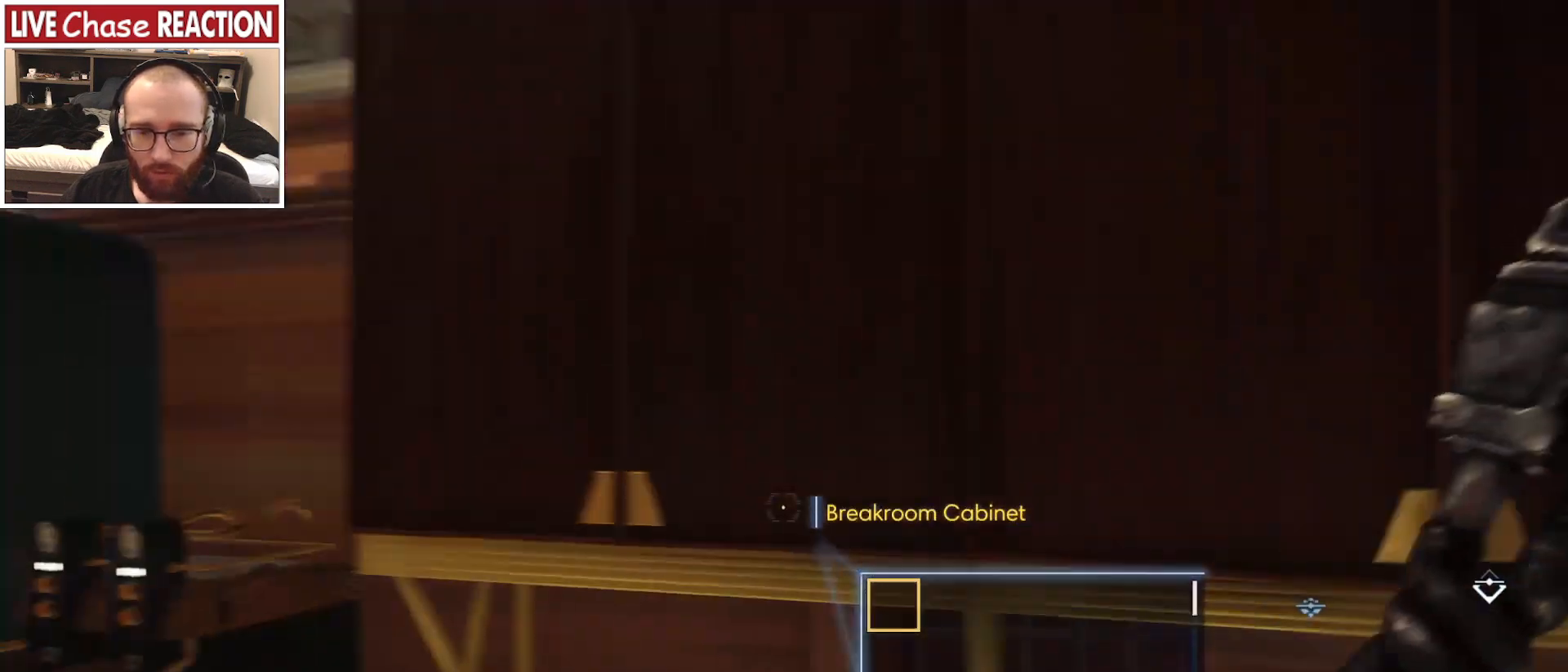
{"keys": [], "mouse": [], "events": [[100, "a", "up"]]}
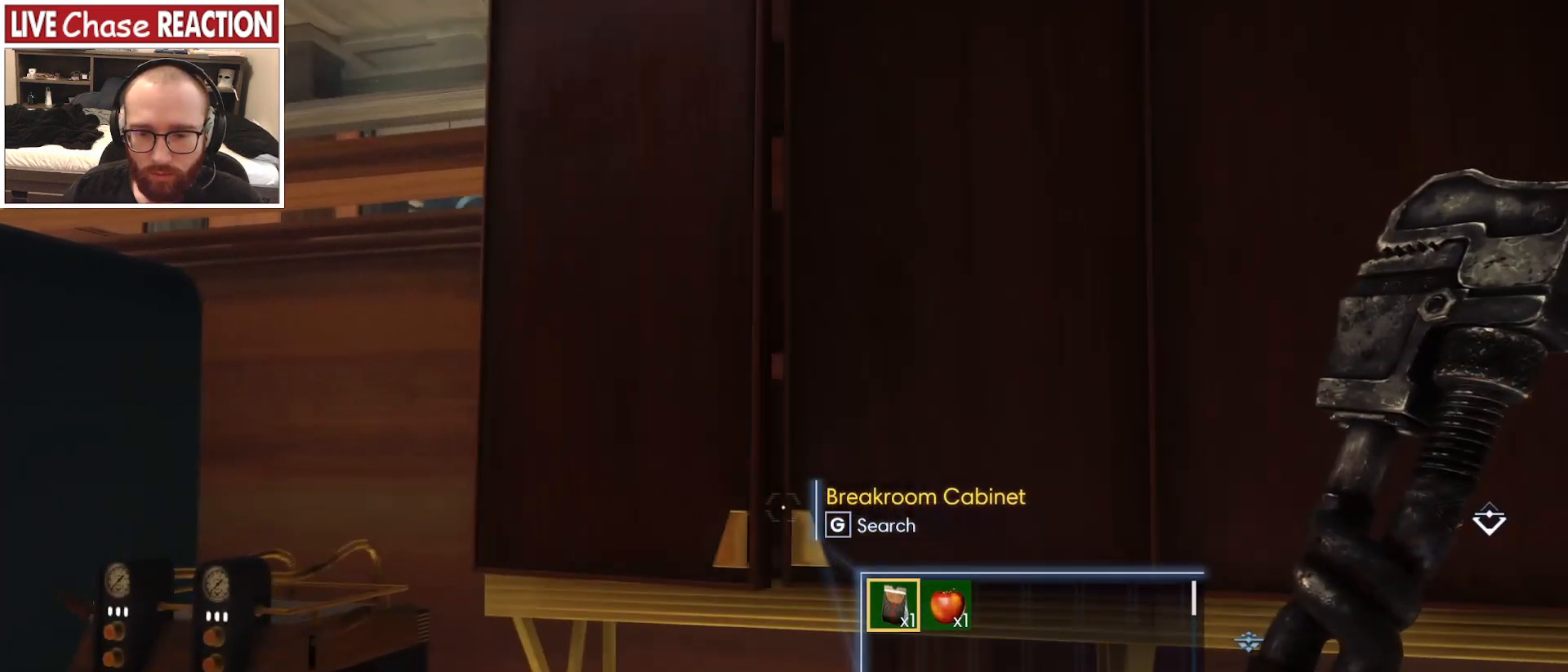
{"keys": ["a"], "mouse": [], "events": [[317, "a", "down"]]}
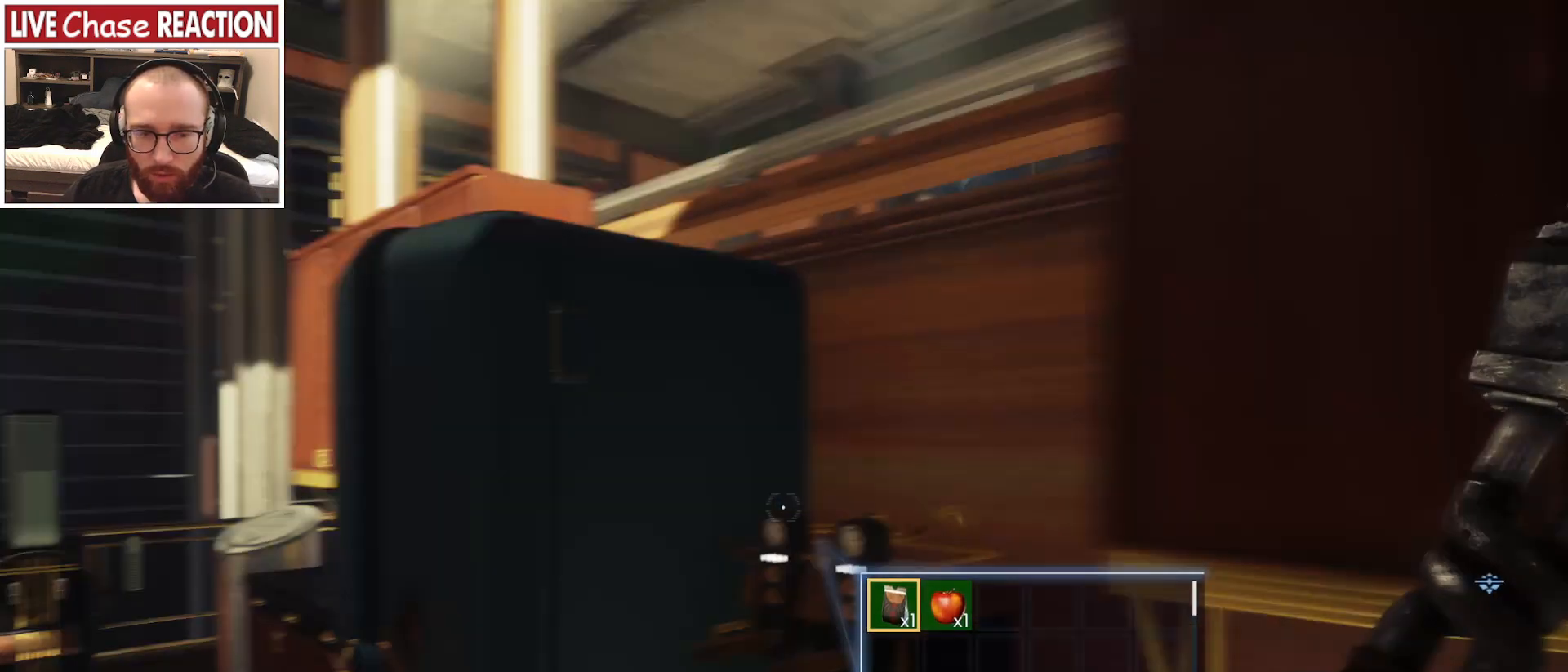
{"keys": ["a", "w"], "mouse": [], "events": [[100, "w", "down"]]}
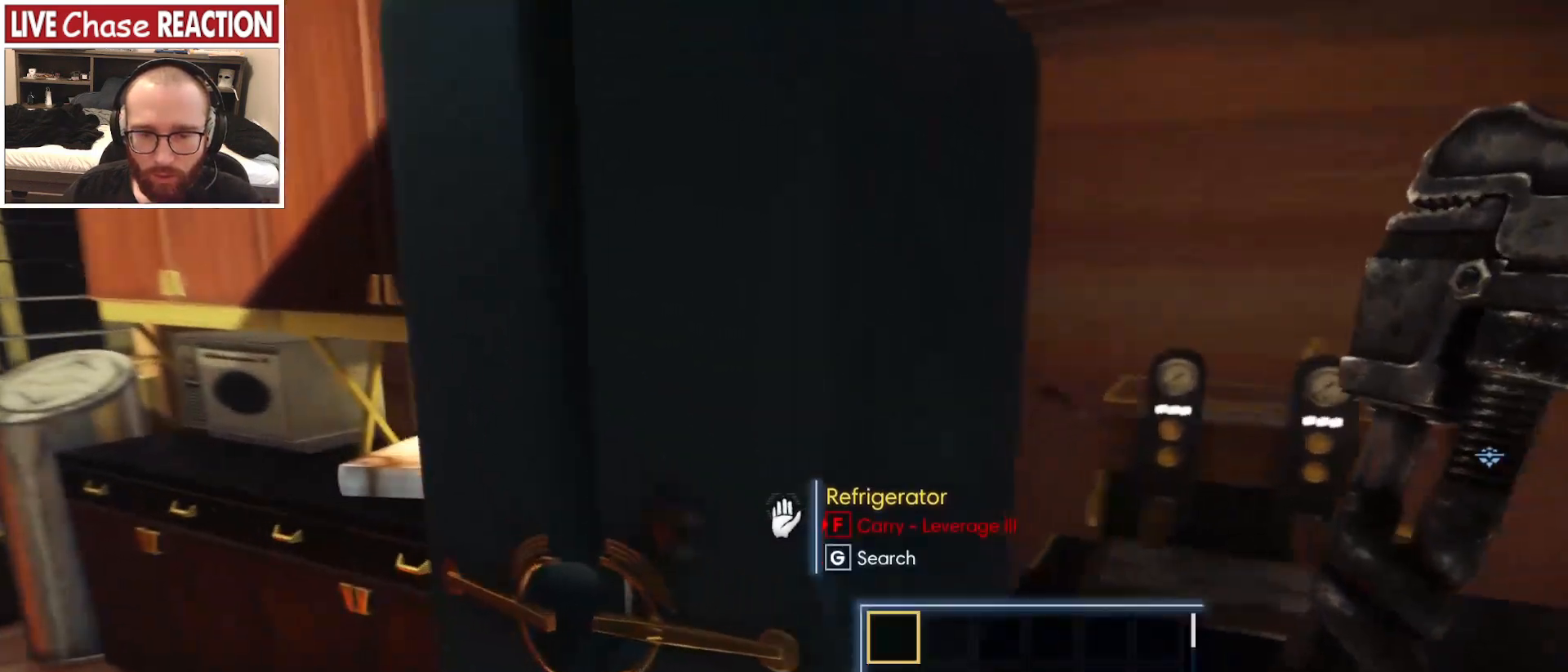
{"keys": ["a", "w"], "mouse": [], "events": [[50, "a", "up"], [50, "w", "up"], [367, "a", "down"], [383, "w", "down"]]}
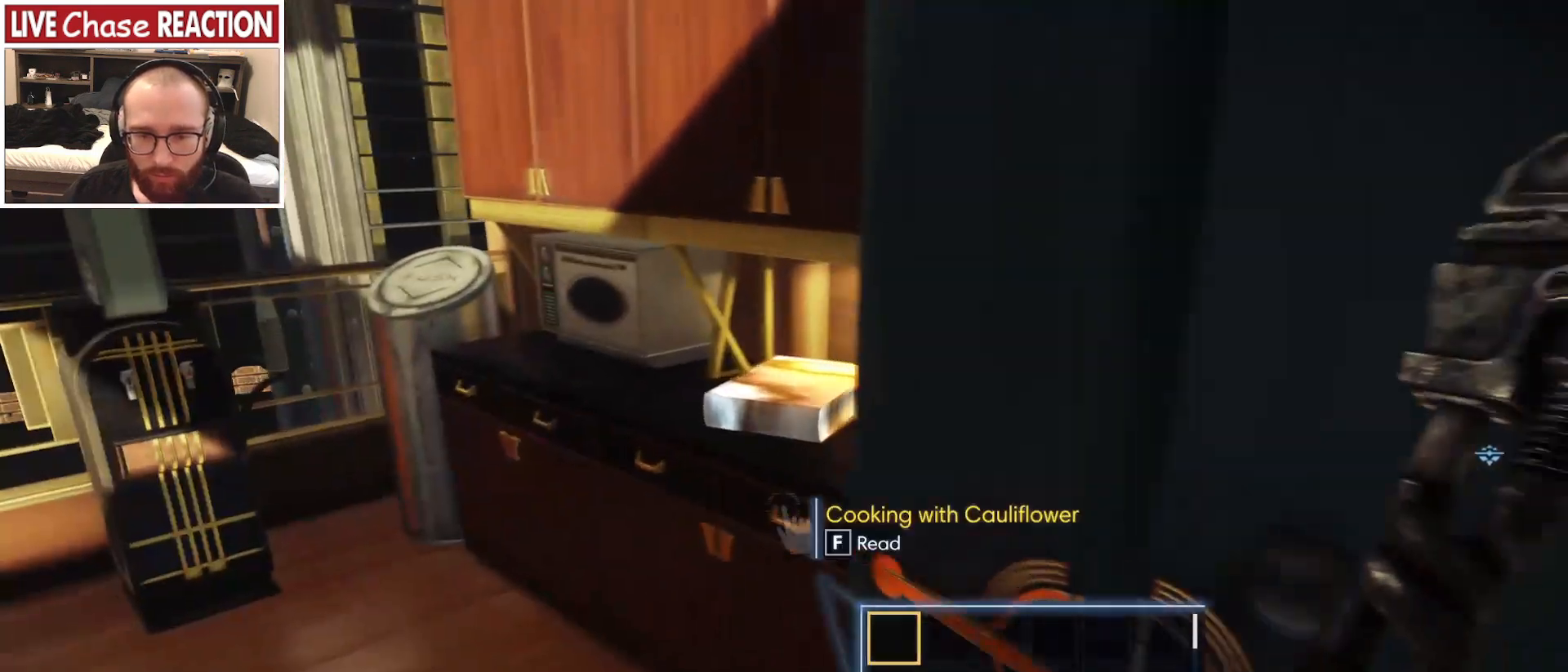
{"keys": [], "mouse": [], "events": [[283, "a", "up"], [283, "w", "up"]]}
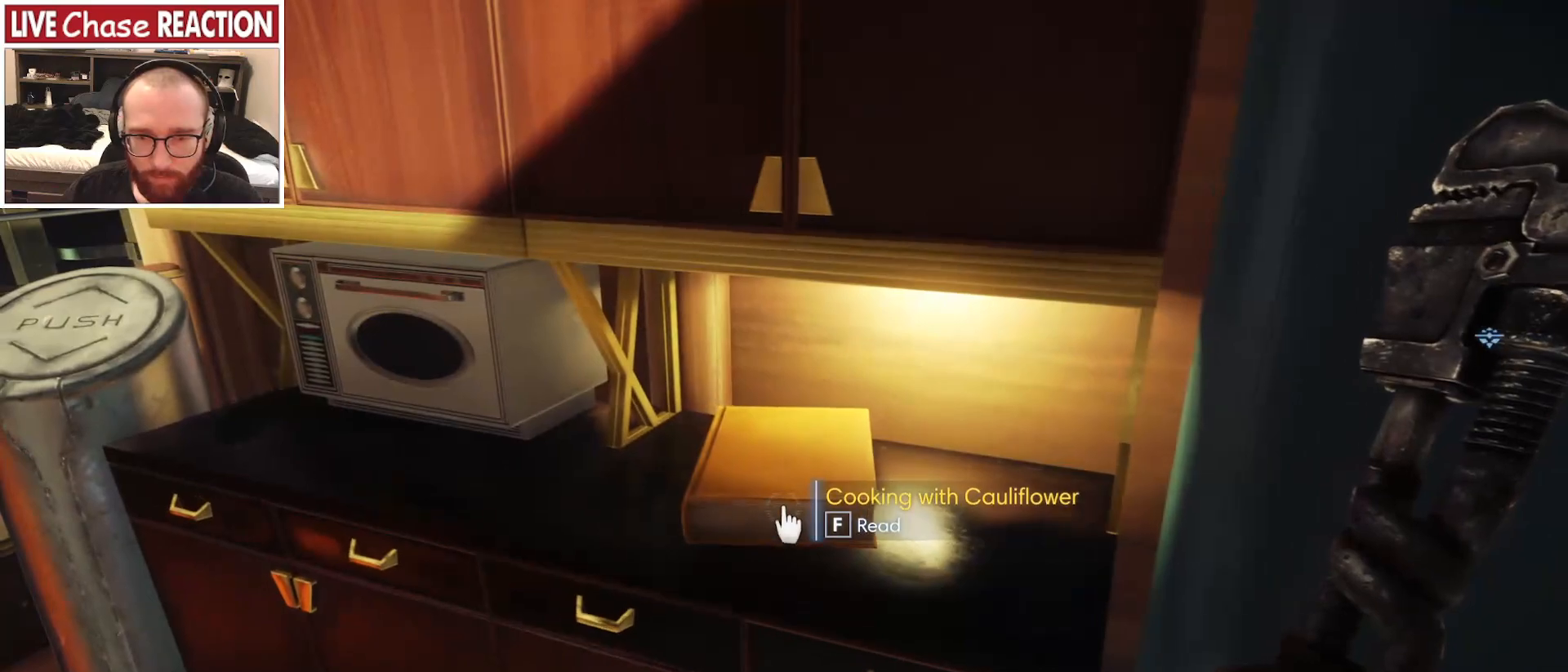
{"keys": [], "mouse": [], "events": []}
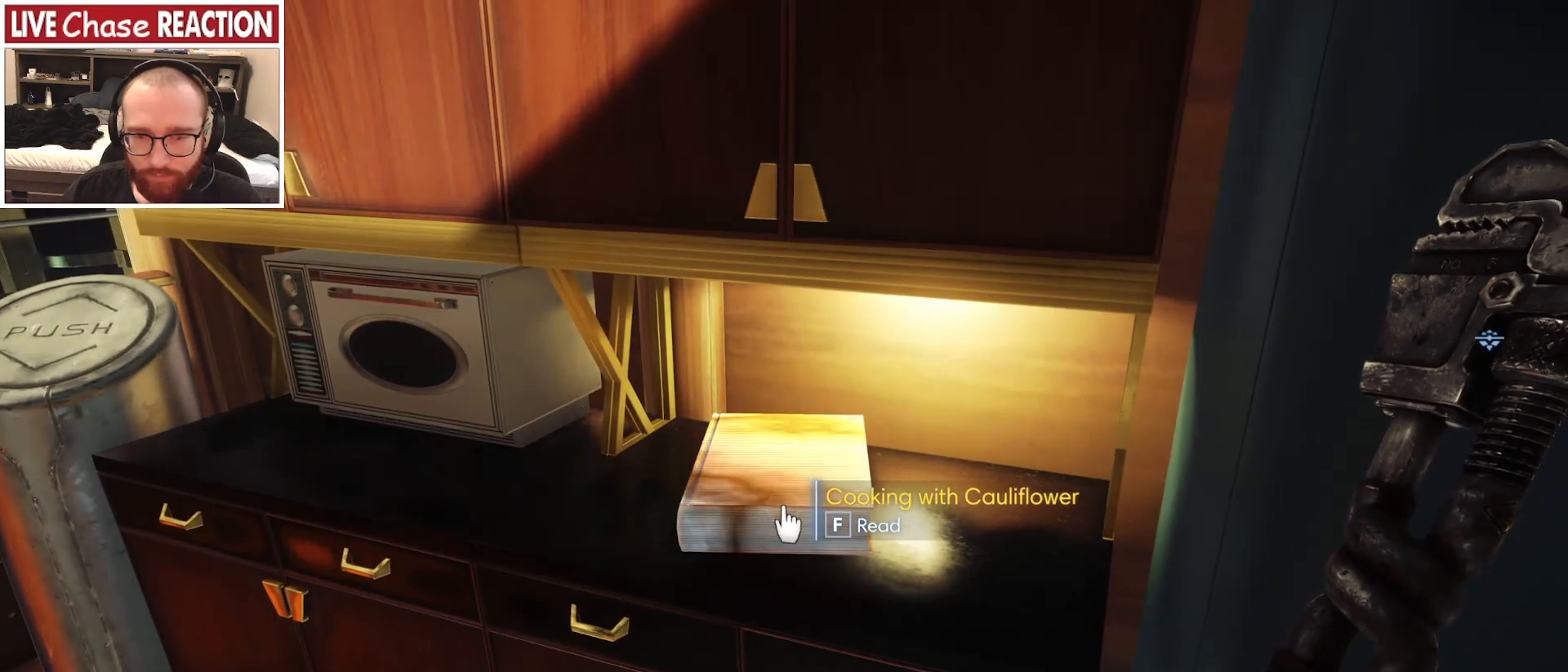
{"keys": [], "mouse": [], "events": [[50, "f", "down"], [133, "f", "up"]]}
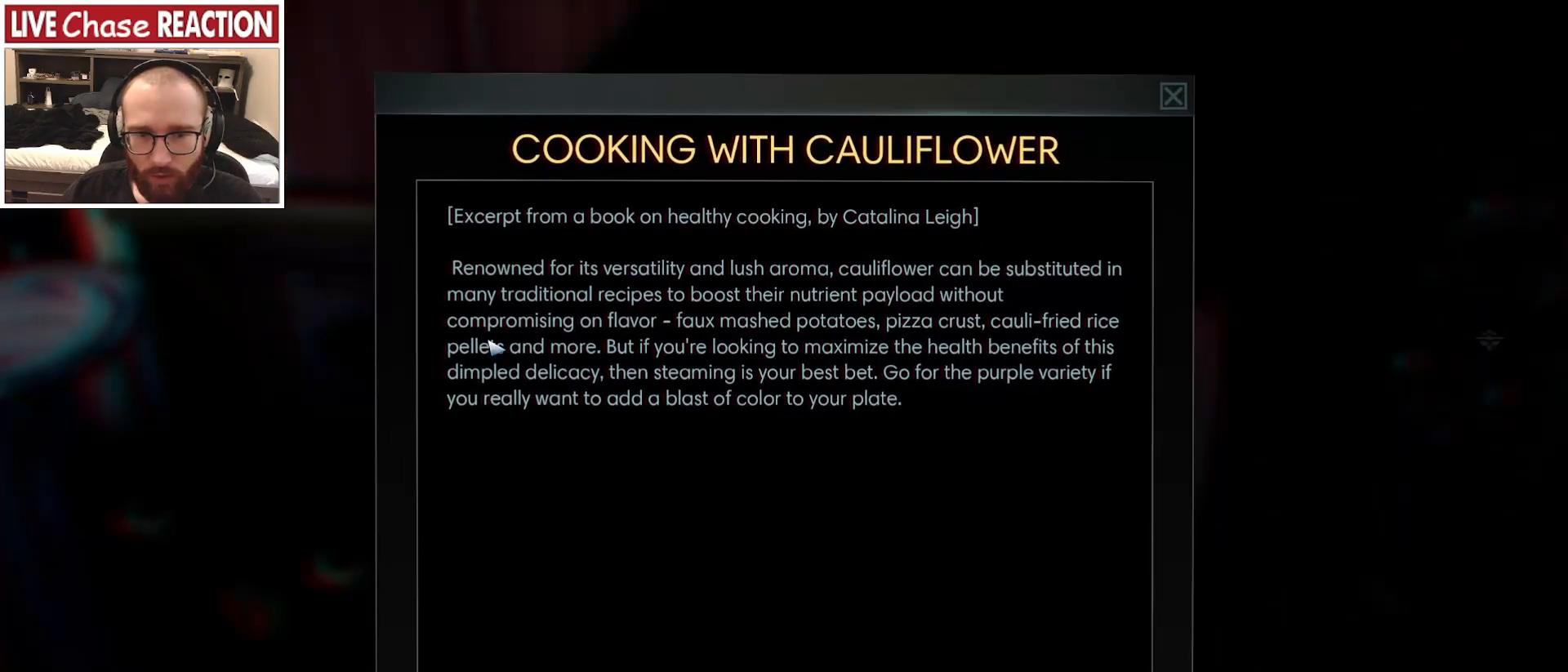
{"keys": [], "mouse": [], "events": []}
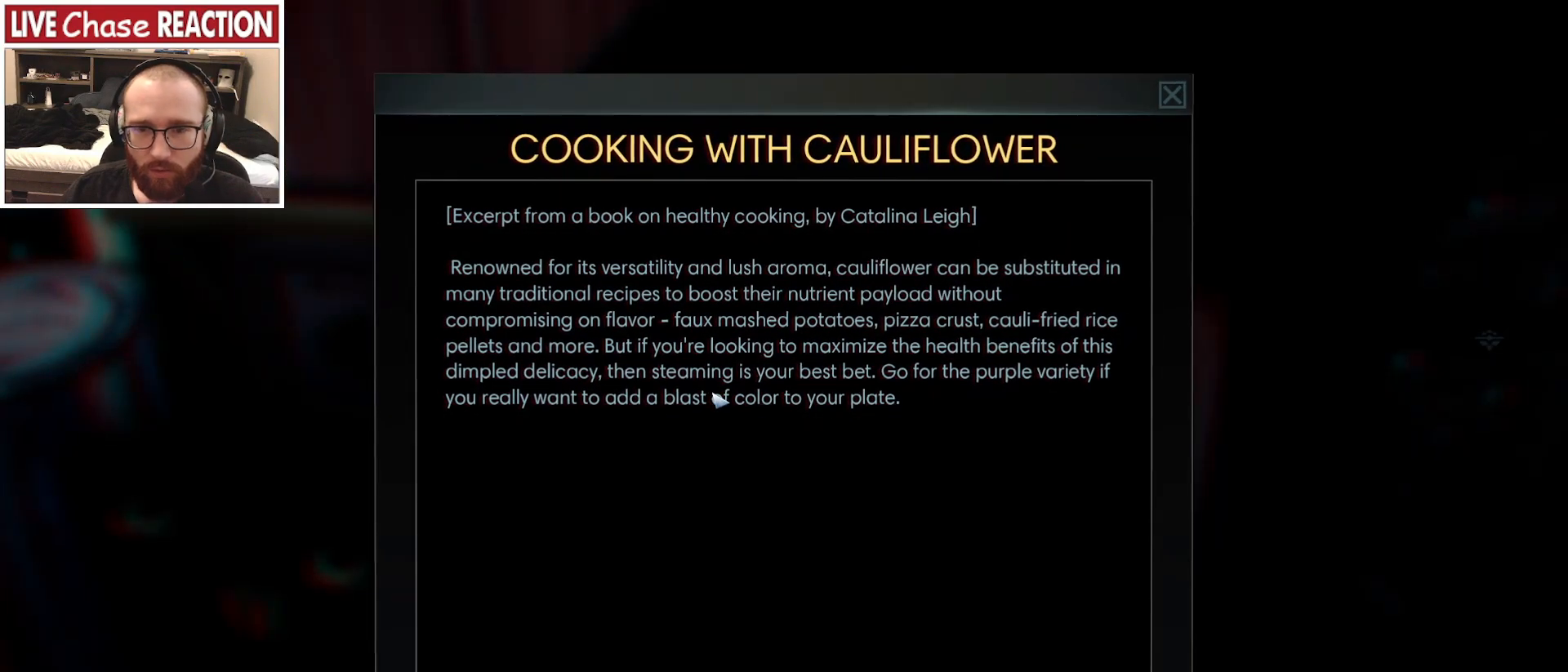
{"keys": [], "mouse": [], "events": []}
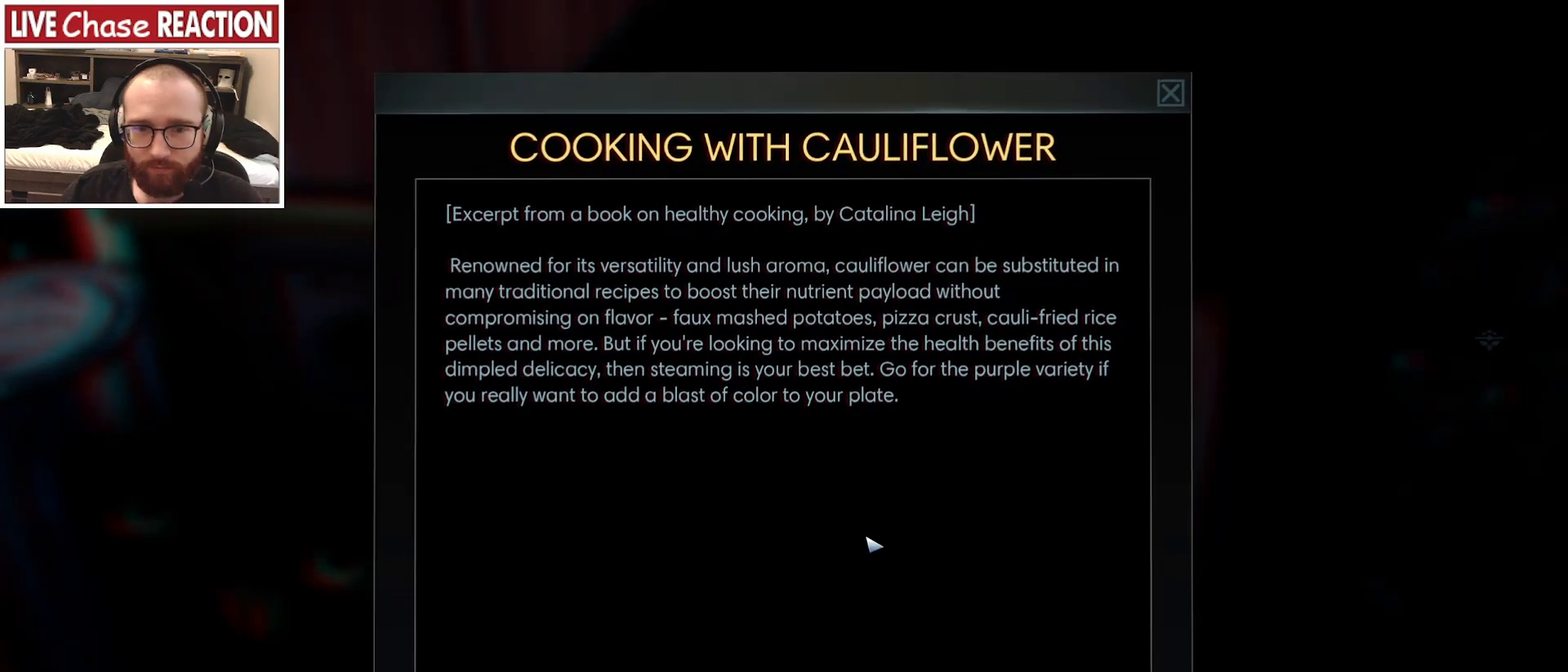
{"keys": [], "mouse": [], "events": []}
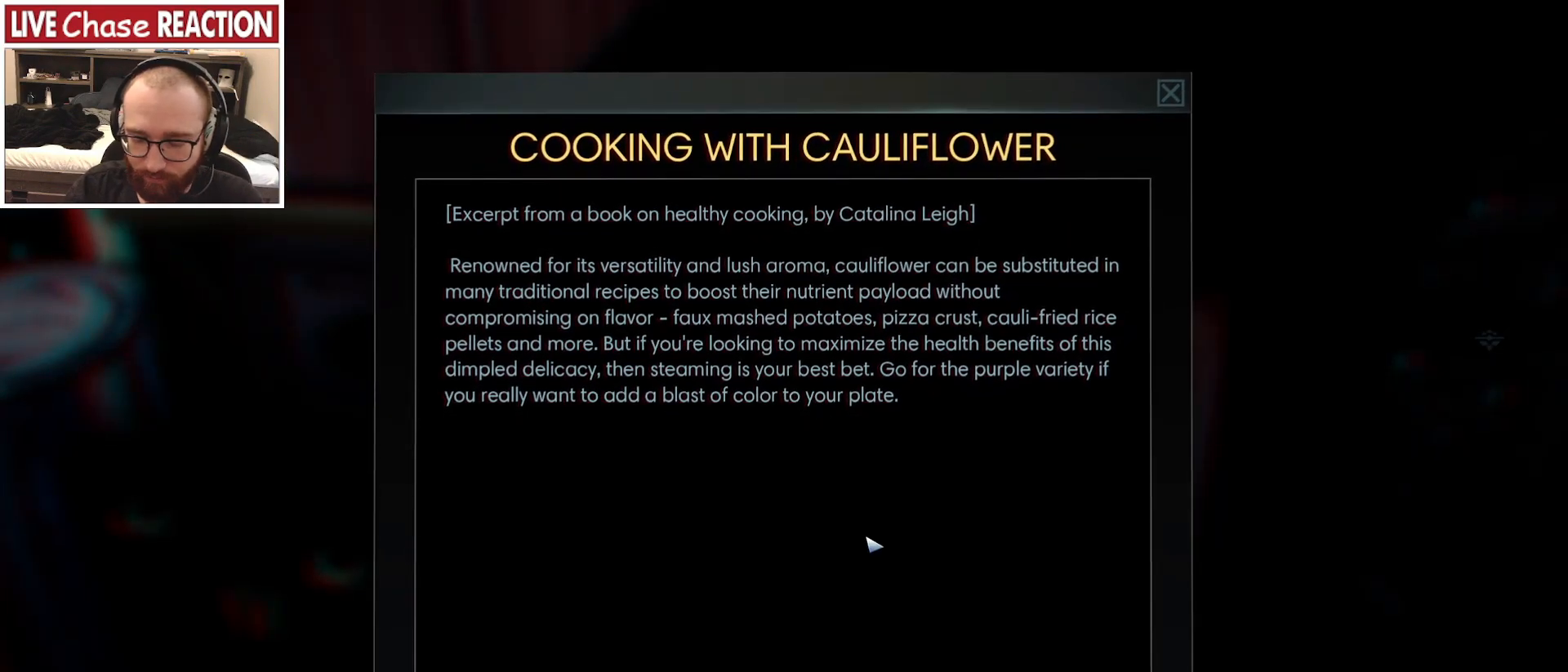
{"keys": [], "mouse": [], "events": []}